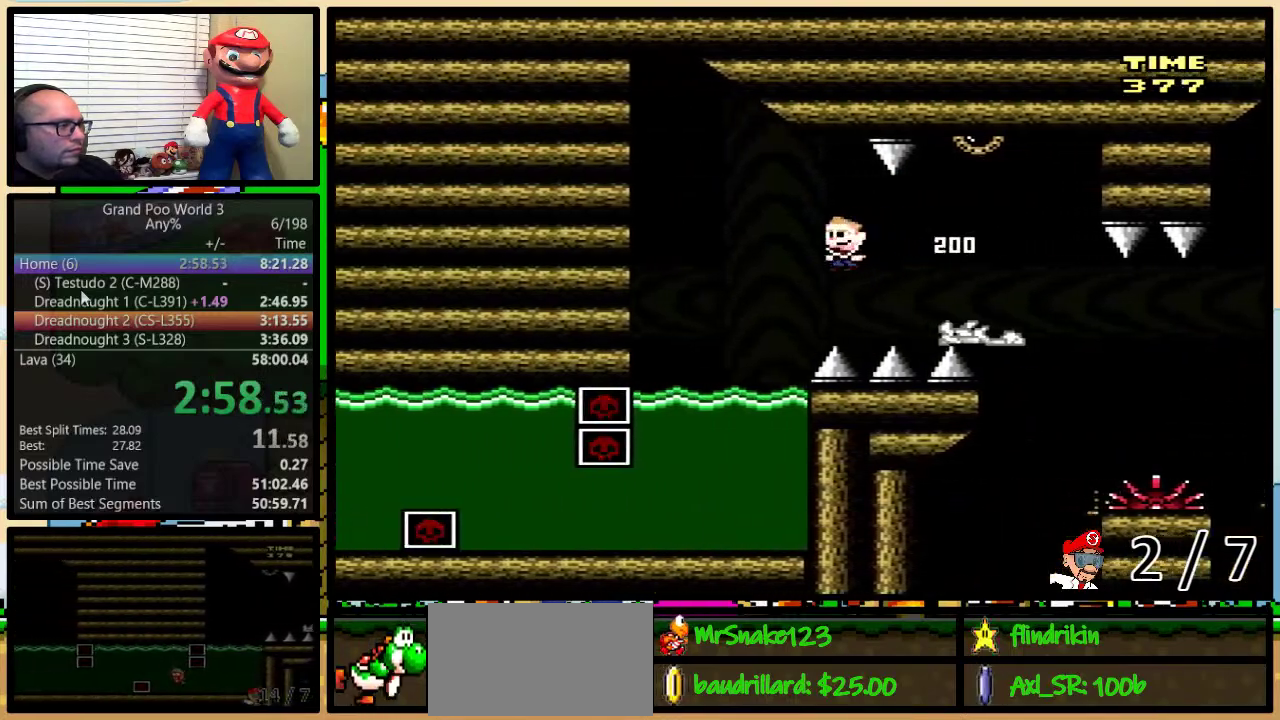
Gameplay with a controller (Nintendo layout); each line is a JSON object with the inputs held at the frame after it. "events" lists button and stick changes between this image and that frame as [ms after this image, input, new state], when the widget could be followed in between. Not read: L3 R3.
{"buttons": ["Y", "DPAD_DOWN"], "events": [[17, "B", "up"], [50, "Y", "up"], [167, "DPAD_DOWN", "down"], [167, "DPAD_LEFT", "up"], [167, "Y", "down"]]}
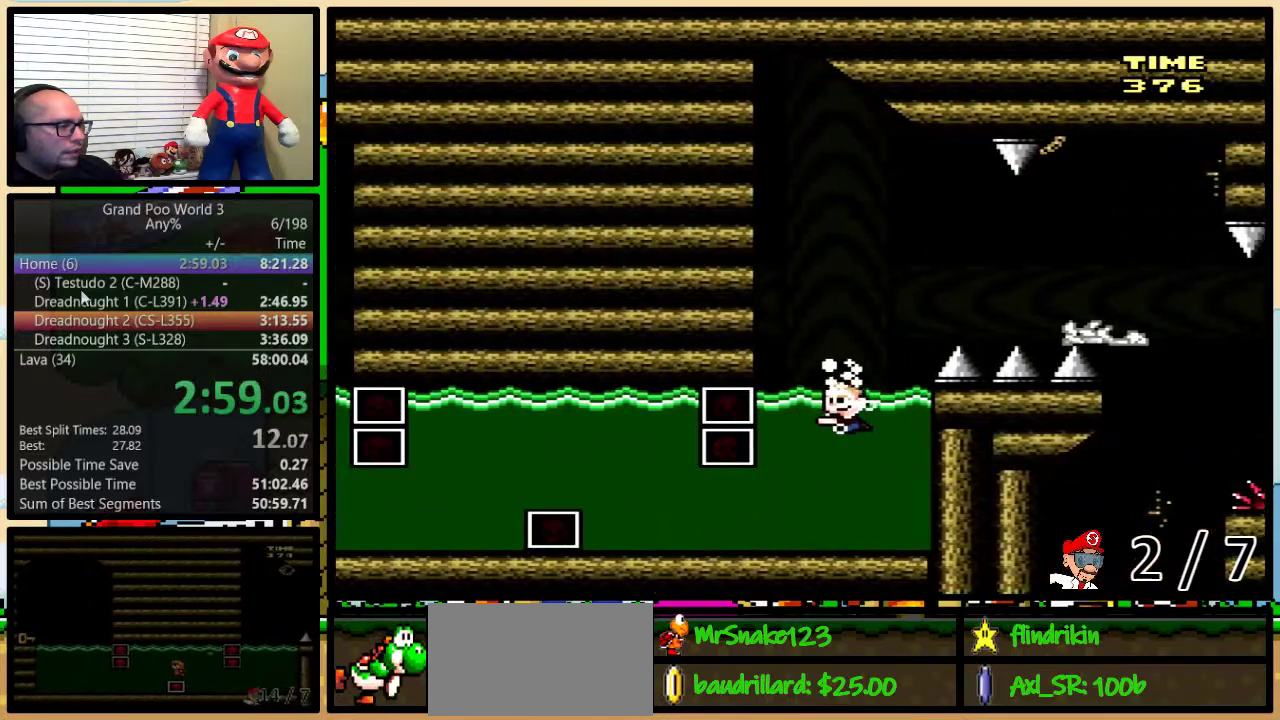
{"buttons": ["Y", "DPAD_DOWN", "DPAD_RIGHT"], "events": [[200, "DPAD_RIGHT", "down"]]}
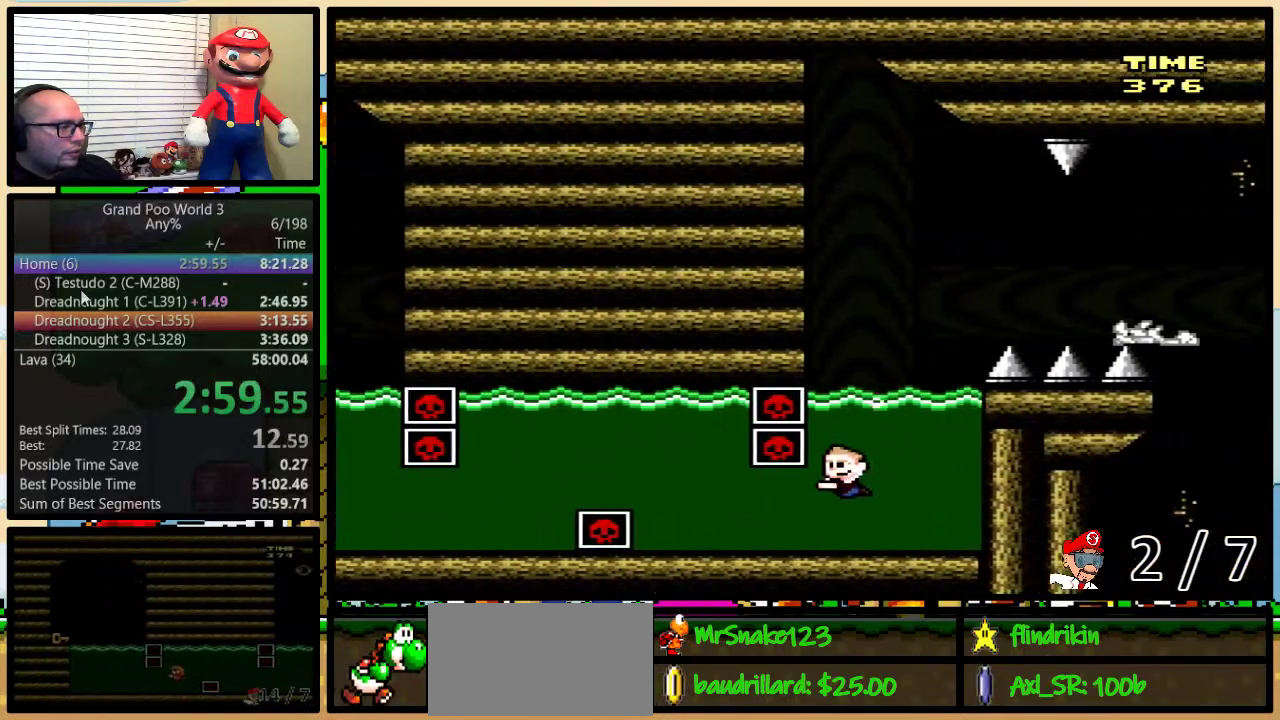
{"buttons": ["B", "Y", "DPAD_DOWN", "DPAD_RIGHT"], "events": [[133, "B", "down"], [250, "B", "up"], [450, "B", "down"]]}
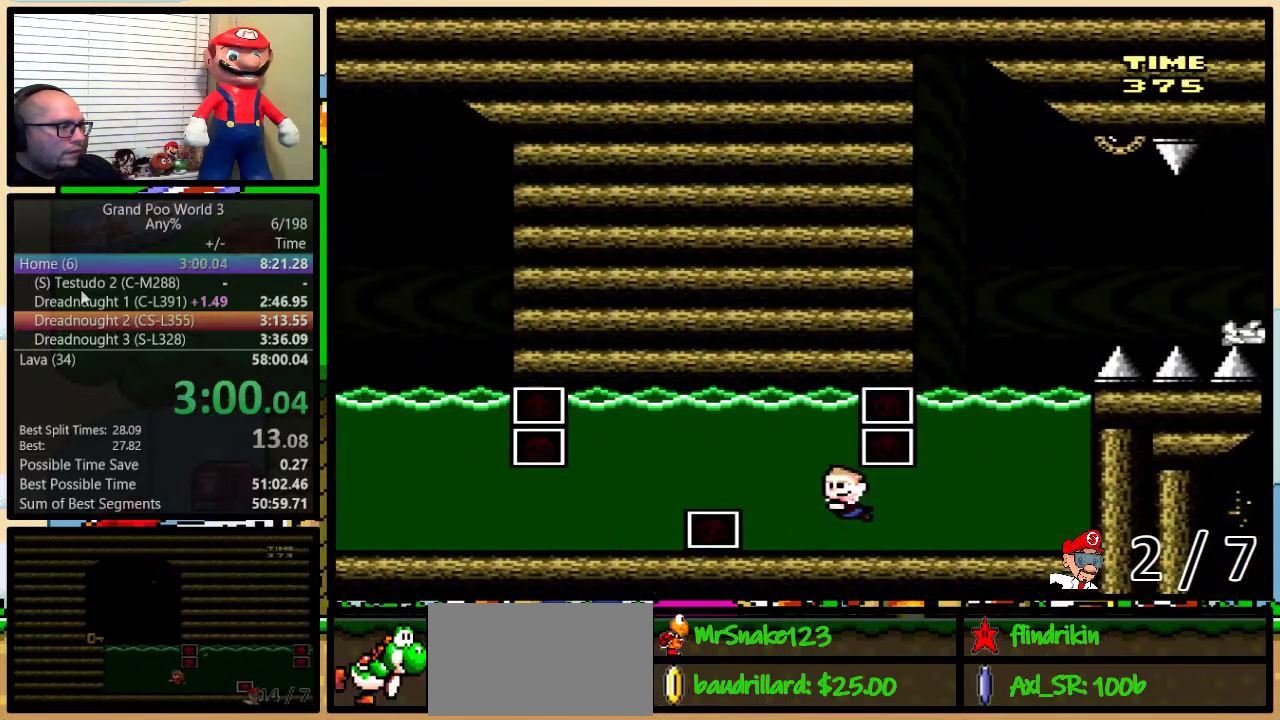
{"buttons": ["Y", "DPAD_DOWN", "DPAD_RIGHT"], "events": [[67, "B", "up"], [167, "B", "down"], [250, "B", "up"], [350, "B", "down"], [500, "B", "up"]]}
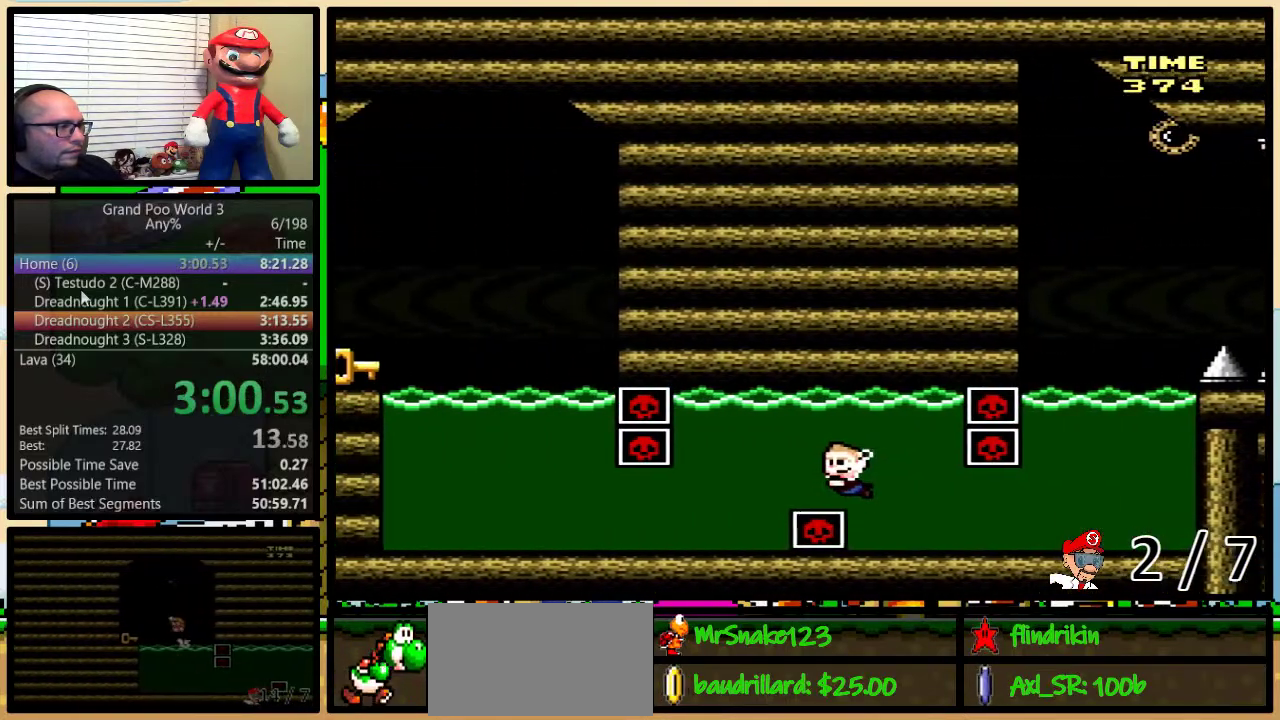
{"buttons": ["Y", "DPAD_DOWN", "DPAD_RIGHT"], "events": []}
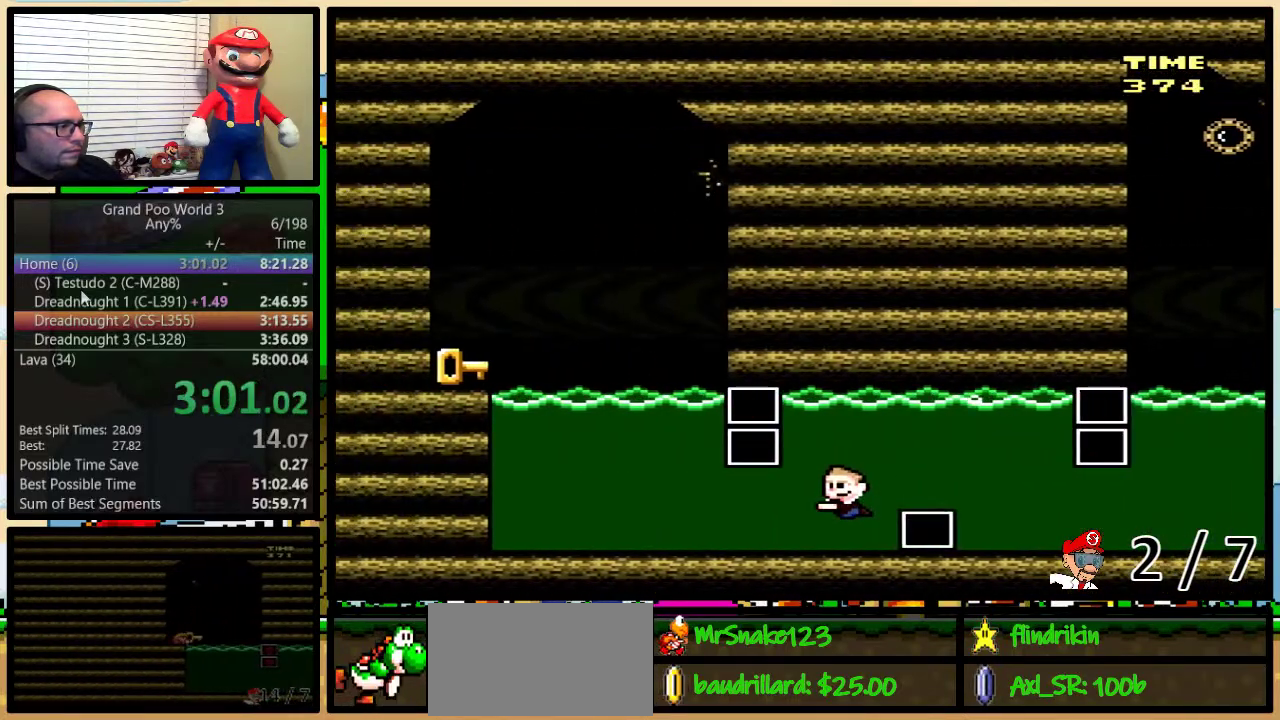
{"buttons": ["Y", "DPAD_RIGHT"], "events": [[150, "B", "down"], [283, "B", "up"], [383, "DPAD_DOWN", "up"]]}
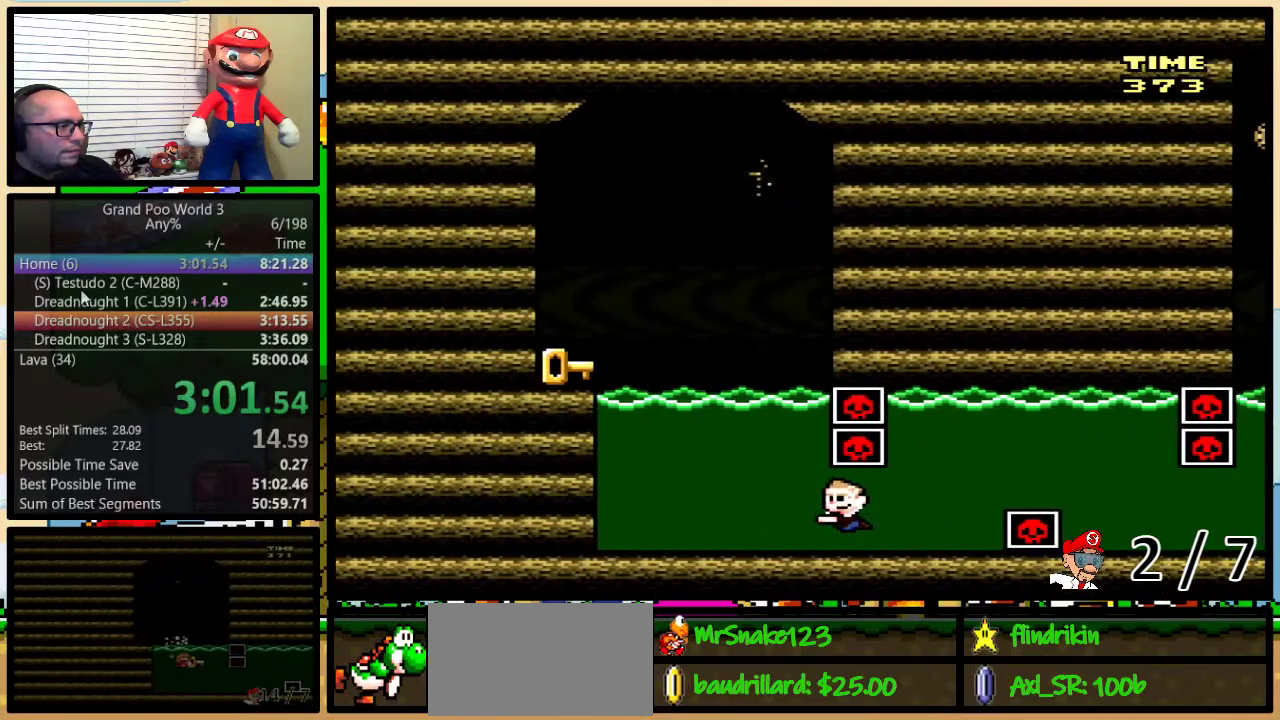
{"buttons": ["Y", "DPAD_UP", "DPAD_RIGHT"], "events": [[33, "DPAD_UP", "down"], [150, "B", "down"], [250, "B", "up"], [350, "B", "down"], [450, "B", "up"]]}
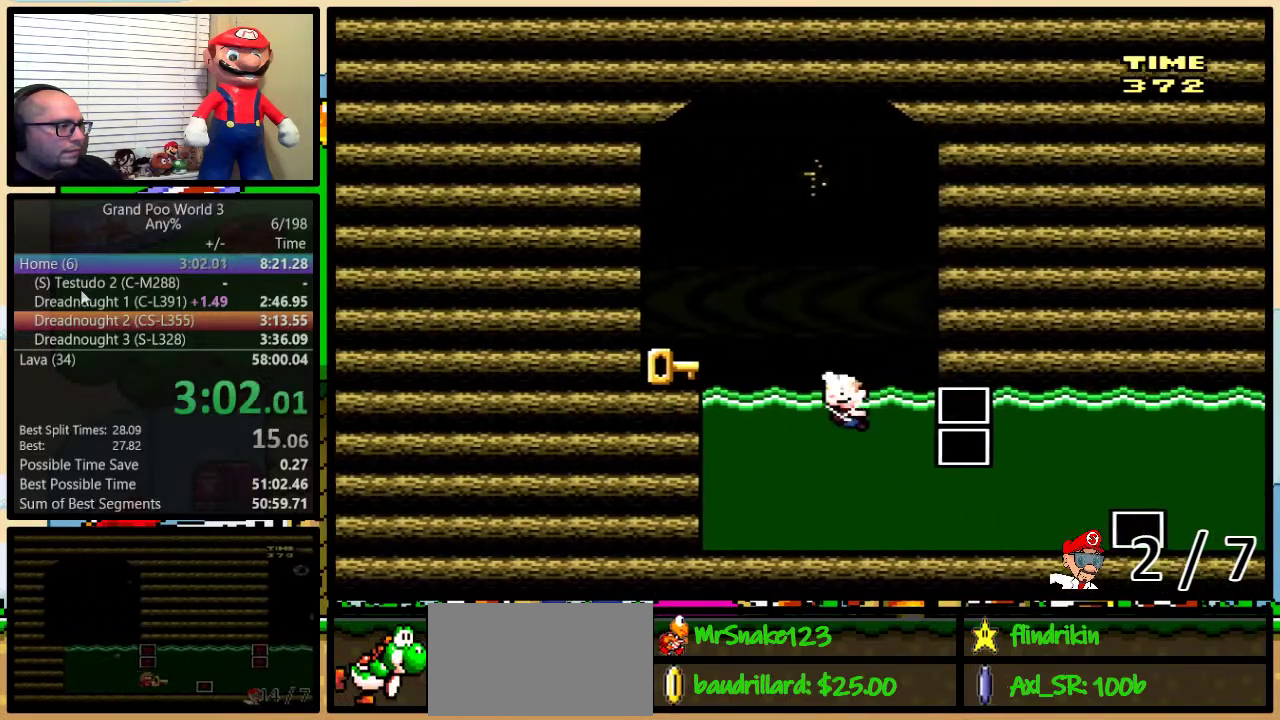
{"buttons": ["Y", "DPAD_RIGHT"], "events": [[17, "B", "down"], [50, "DPAD_RIGHT", "up"], [67, "DPAD_LEFT", "down"], [133, "B", "up"], [133, "DPAD_UP", "up"], [350, "DPAD_LEFT", "up"], [383, "DPAD_RIGHT", "down"]]}
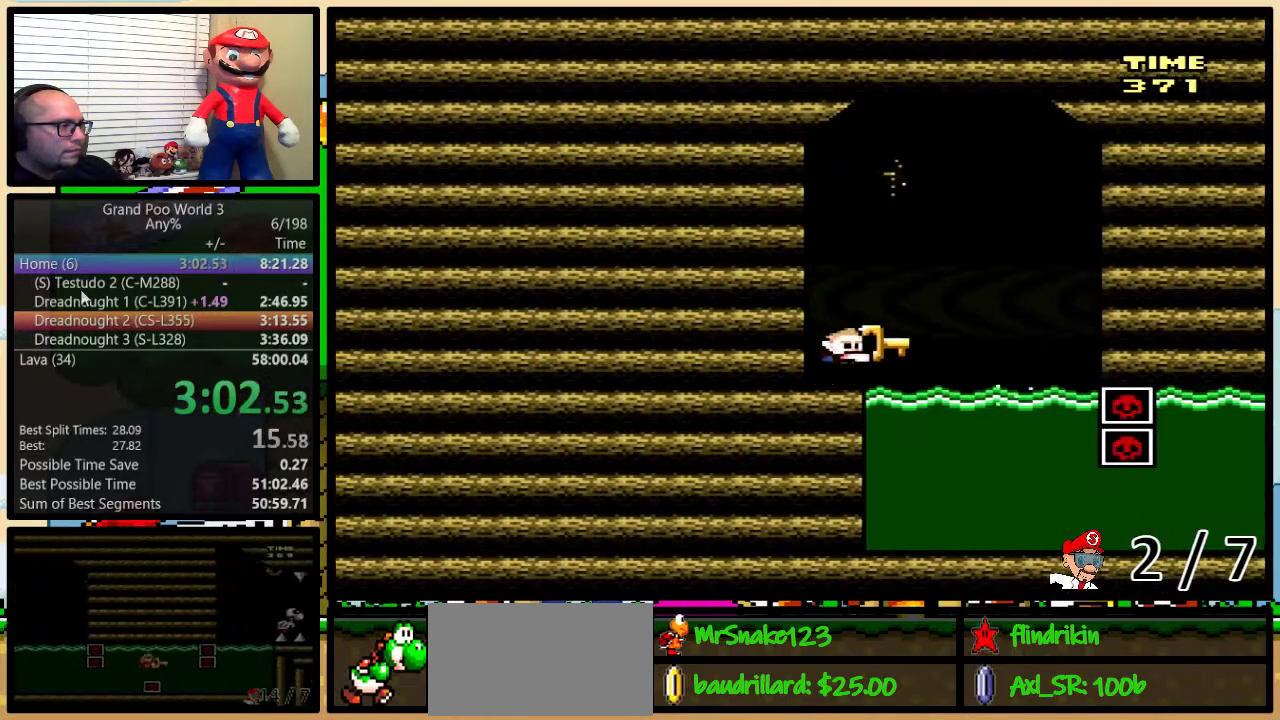
{"buttons": ["Y", "DPAD_DOWN"], "events": [[117, "DPAD_UP", "down"], [200, "DPAD_RIGHT", "up"], [200, "DPAD_UP", "up"], [333, "DPAD_DOWN", "down"]]}
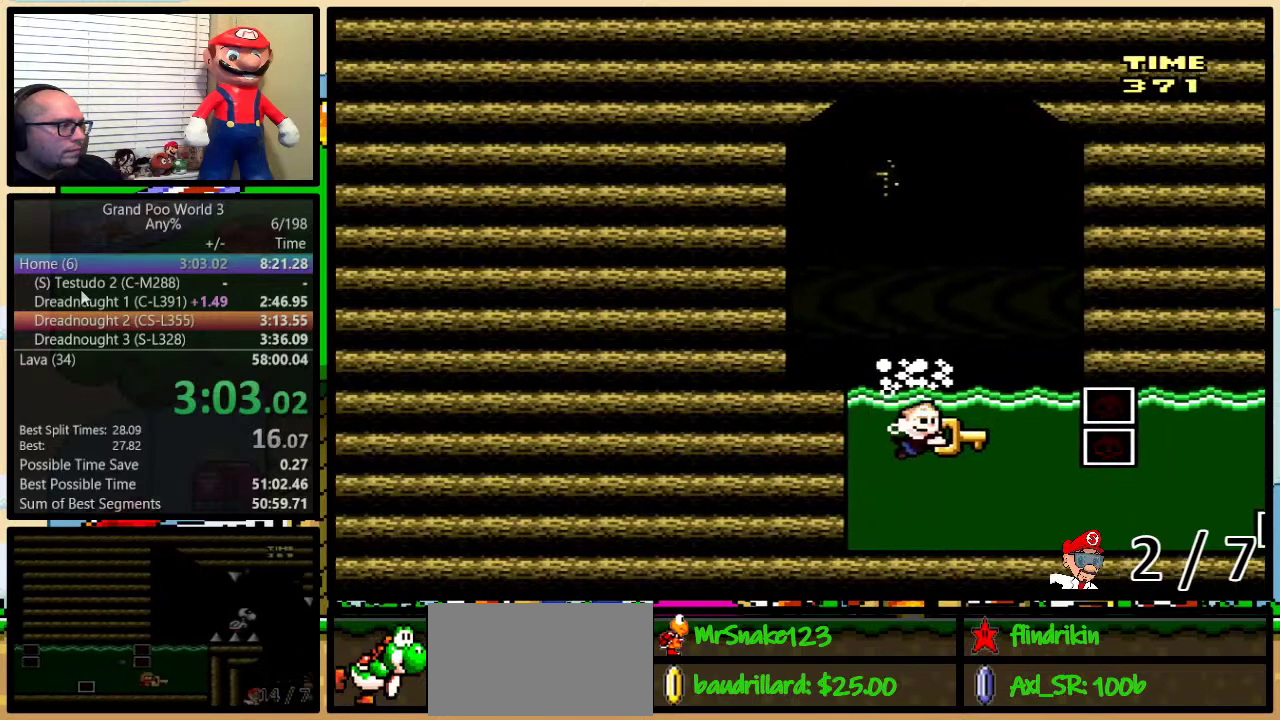
{"buttons": ["Y", "DPAD_UP", "DPAD_LEFT"], "events": [[150, "DPAD_LEFT", "down"], [300, "DPAD_DOWN", "up"], [417, "DPAD_UP", "down"]]}
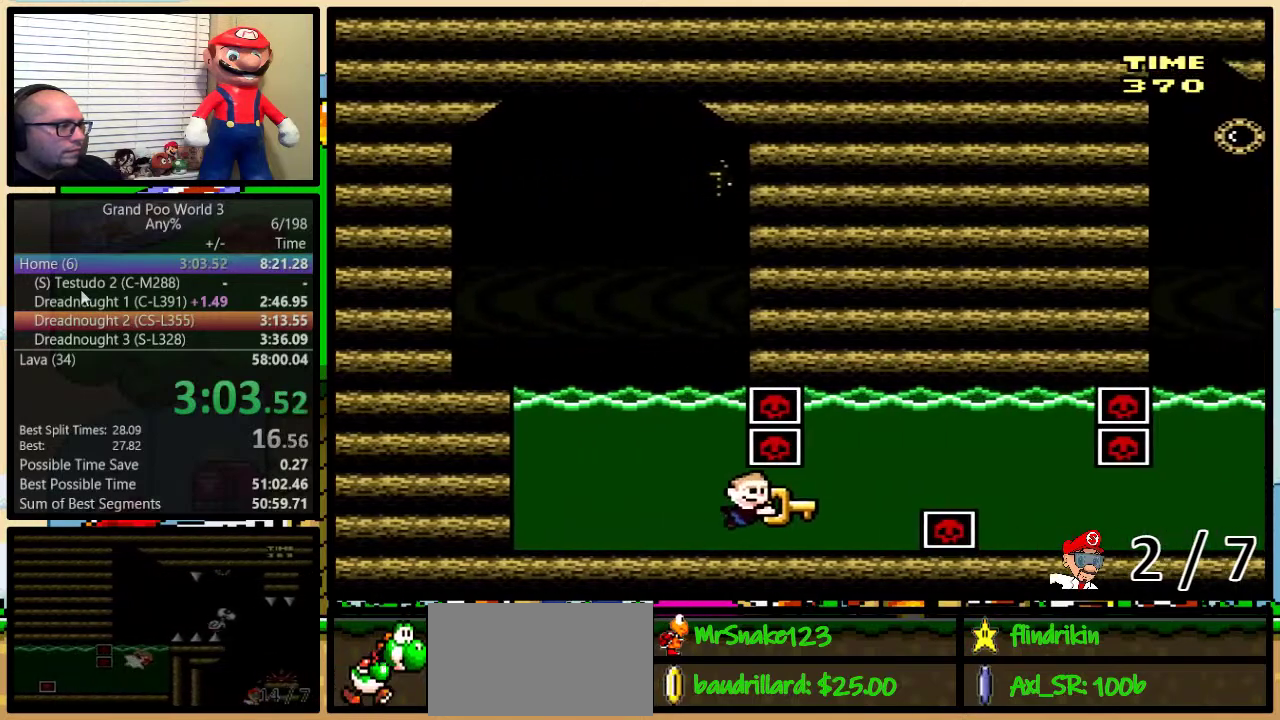
{"buttons": ["B", "Y", "DPAD_UP", "DPAD_LEFT"], "events": [[117, "Y", "up"], [167, "B", "down"], [167, "Y", "down"]]}
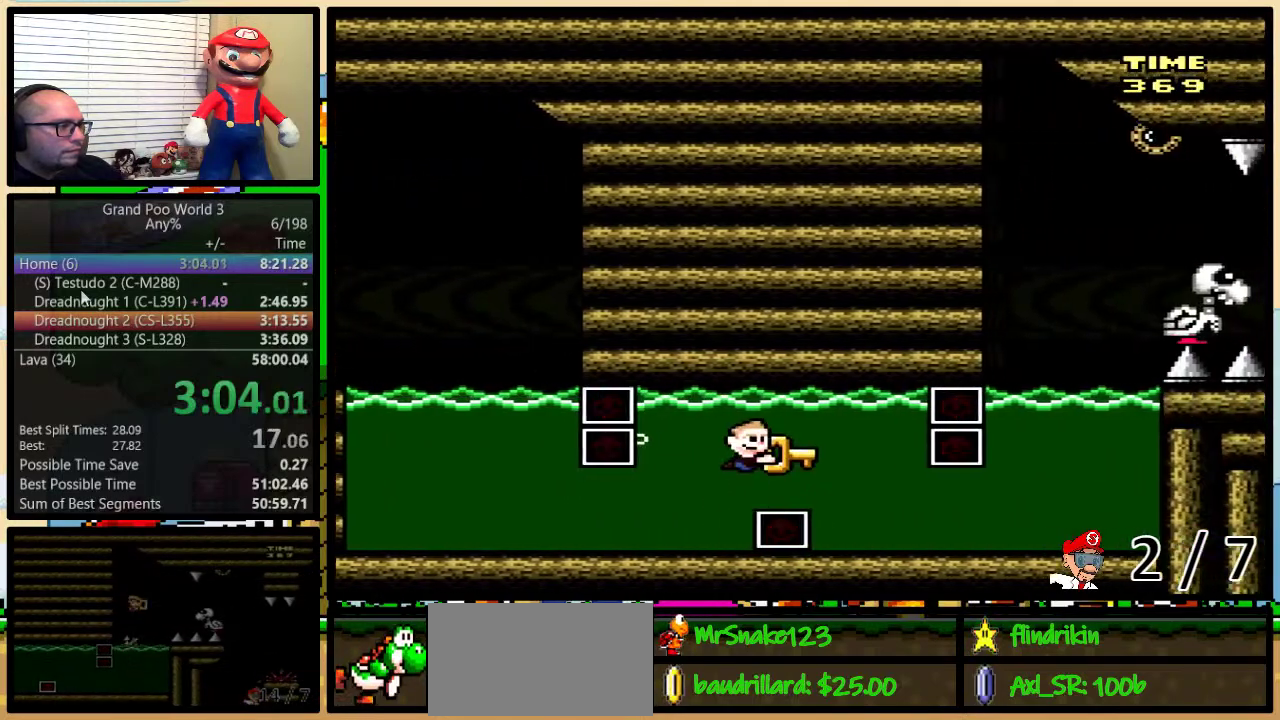
{"buttons": ["Y", "DPAD_UP", "DPAD_LEFT"], "events": [[17, "DPAD_DOWN", "down"], [17, "DPAD_LEFT", "up"], [17, "DPAD_UP", "up"], [50, "B", "up"], [83, "DPAD_LEFT", "down"], [233, "DPAD_DOWN", "up"], [400, "DPAD_UP", "down"]]}
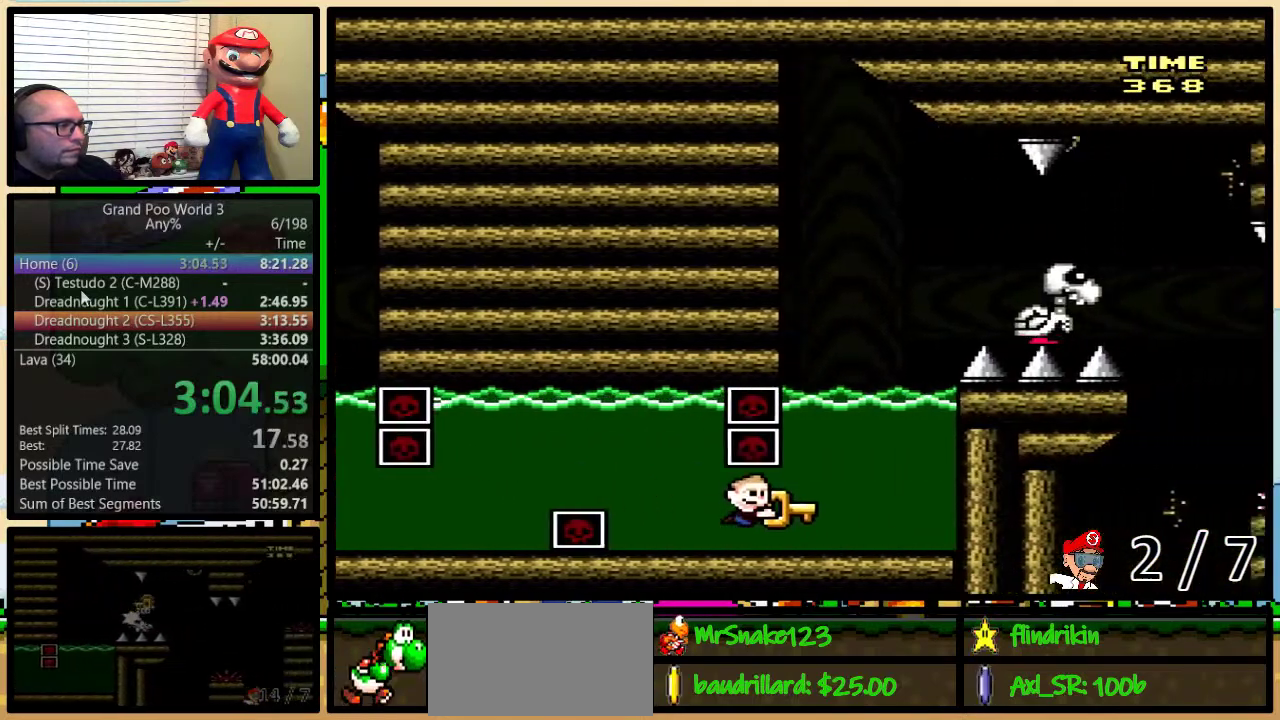
{"buttons": ["B", "Y", "DPAD_UP", "DPAD_RIGHT"], "events": [[117, "B", "down"], [350, "DPAD_LEFT", "up"], [367, "DPAD_RIGHT", "down"]]}
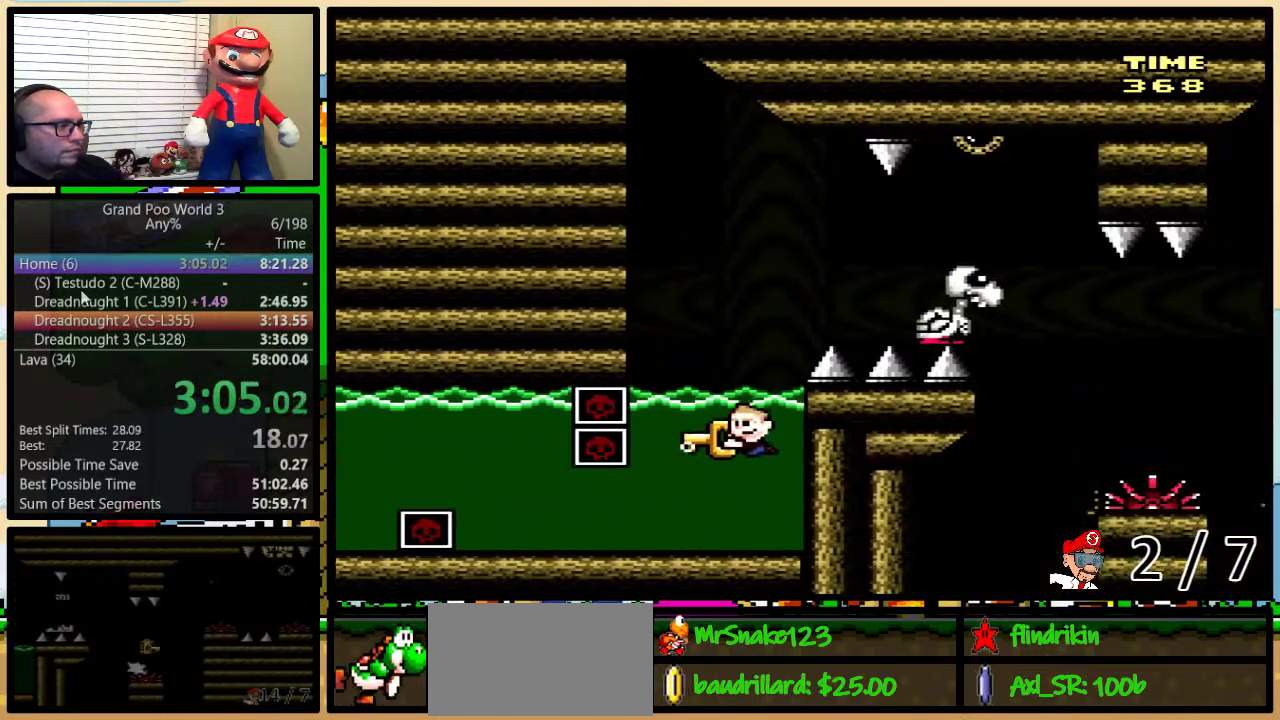
{"buttons": ["A", "X", "DPAD_UP", "DPAD_RIGHT"], "events": [[67, "B", "up"], [67, "Y", "up"], [300, "A", "down"], [300, "X", "down"]]}
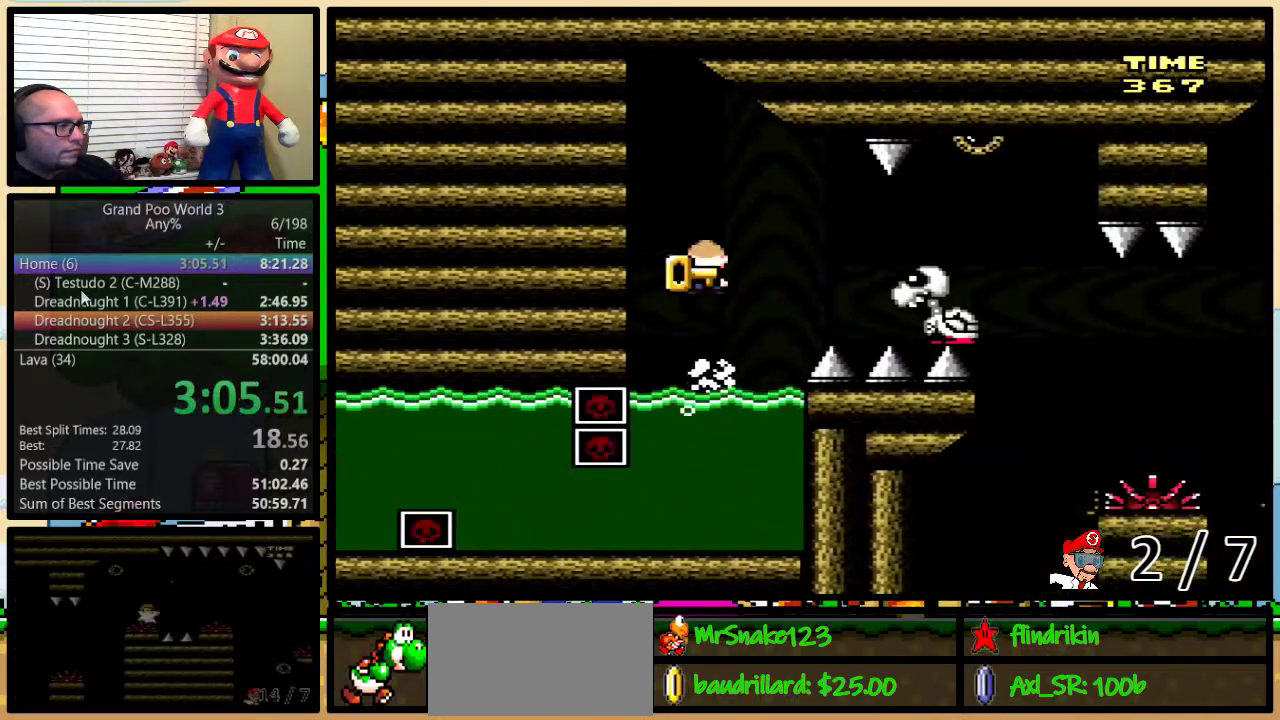
{"buttons": ["X", "DPAD_UP", "DPAD_RIGHT"], "events": [[183, "A", "up"]]}
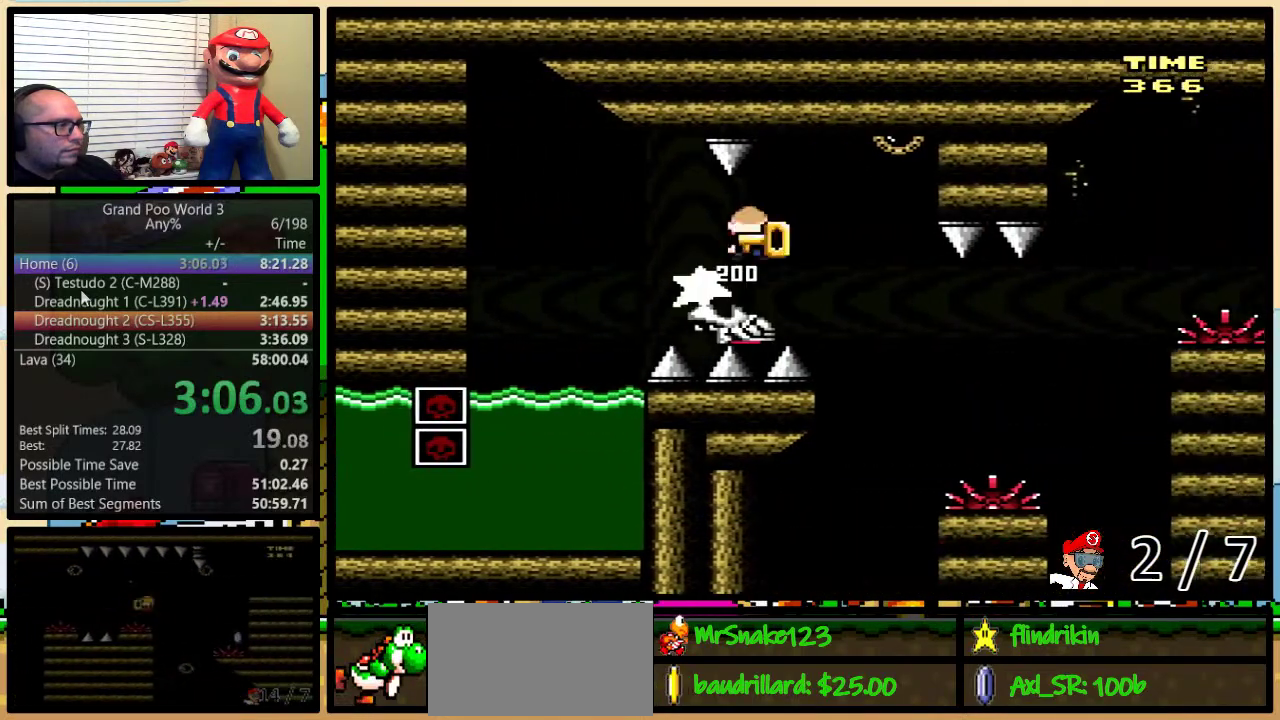
{"buttons": ["A", "X", "DPAD_UP", "DPAD_RIGHT"], "events": [[350, "A", "down"]]}
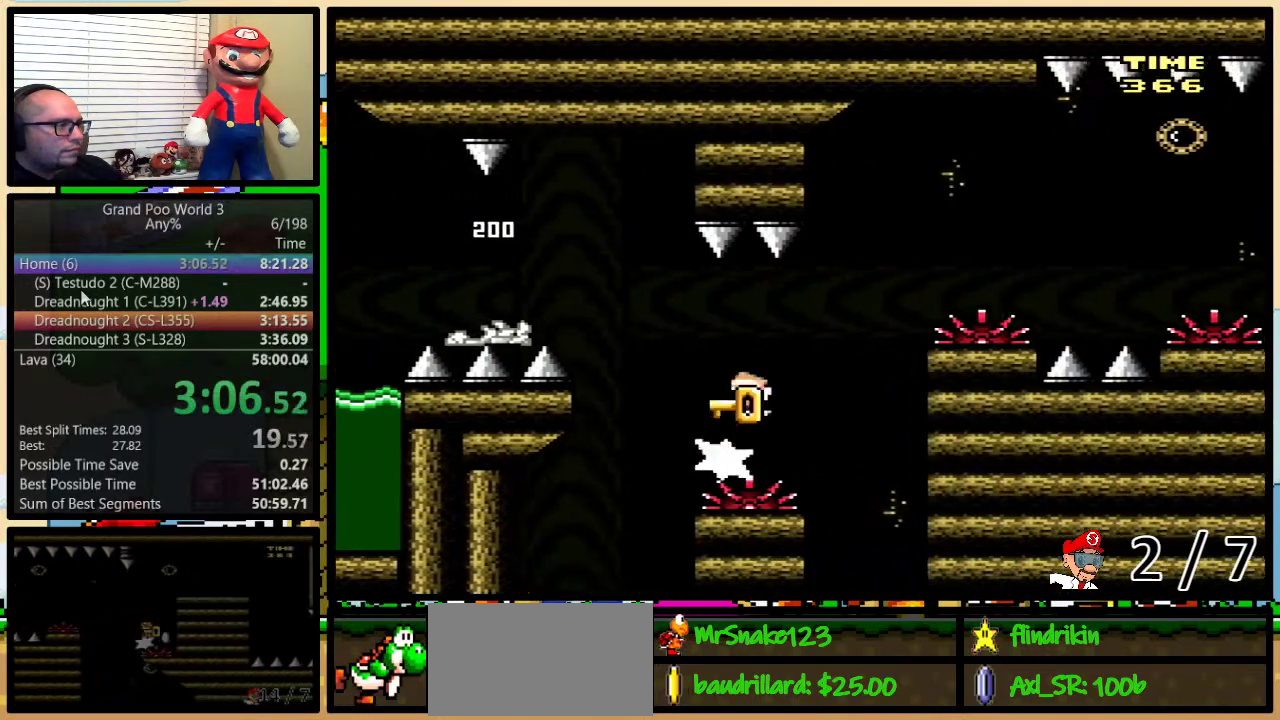
{"buttons": ["X", "DPAD_RIGHT"], "events": [[150, "DPAD_UP", "up"], [367, "A", "up"]]}
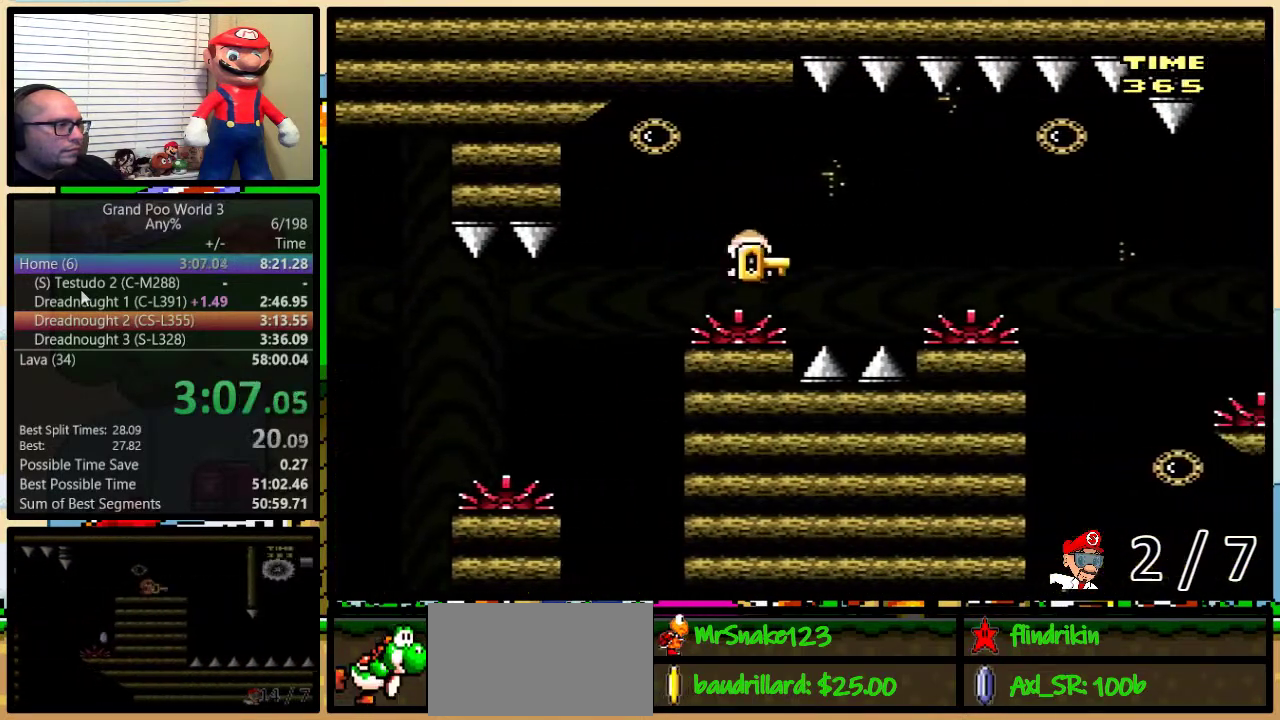
{"buttons": ["X", "DPAD_RIGHT"], "events": [[117, "A", "down"], [350, "A", "up"]]}
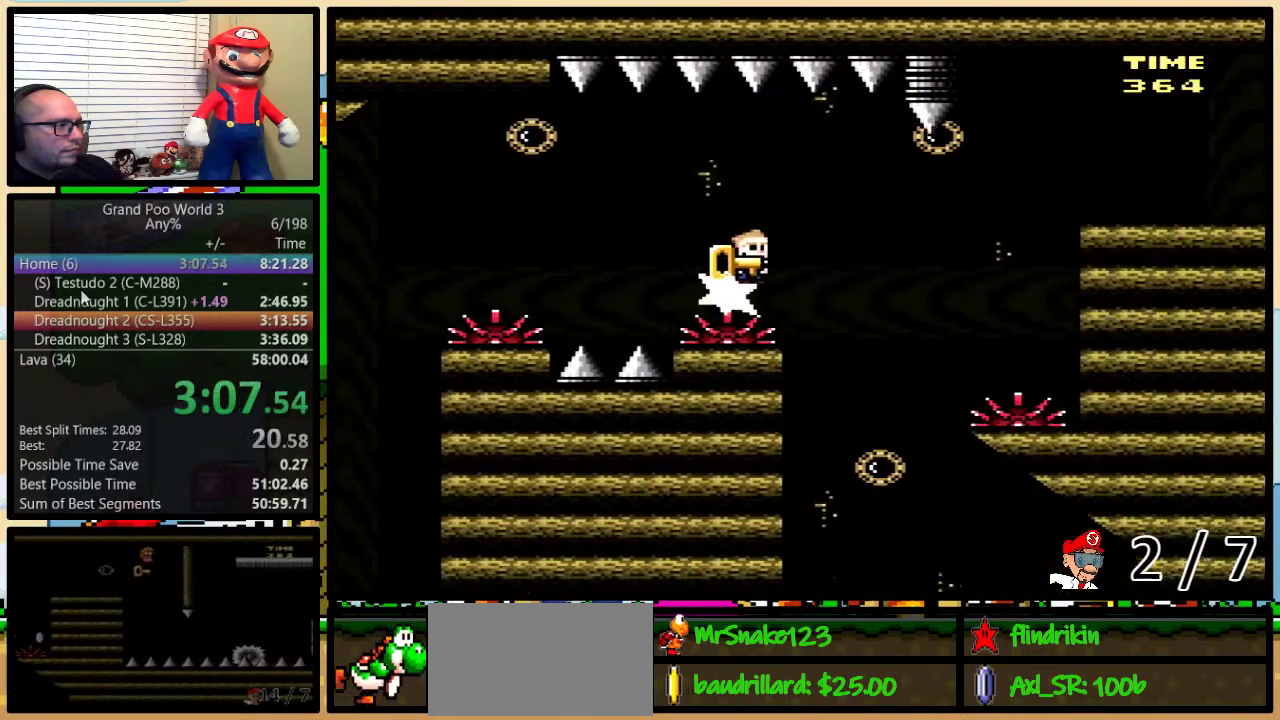
{"buttons": ["A", "X", "DPAD_LEFT"], "events": [[17, "A", "down"], [333, "A", "up"], [433, "DPAD_LEFT", "down"], [433, "DPAD_RIGHT", "up"], [467, "A", "down"]]}
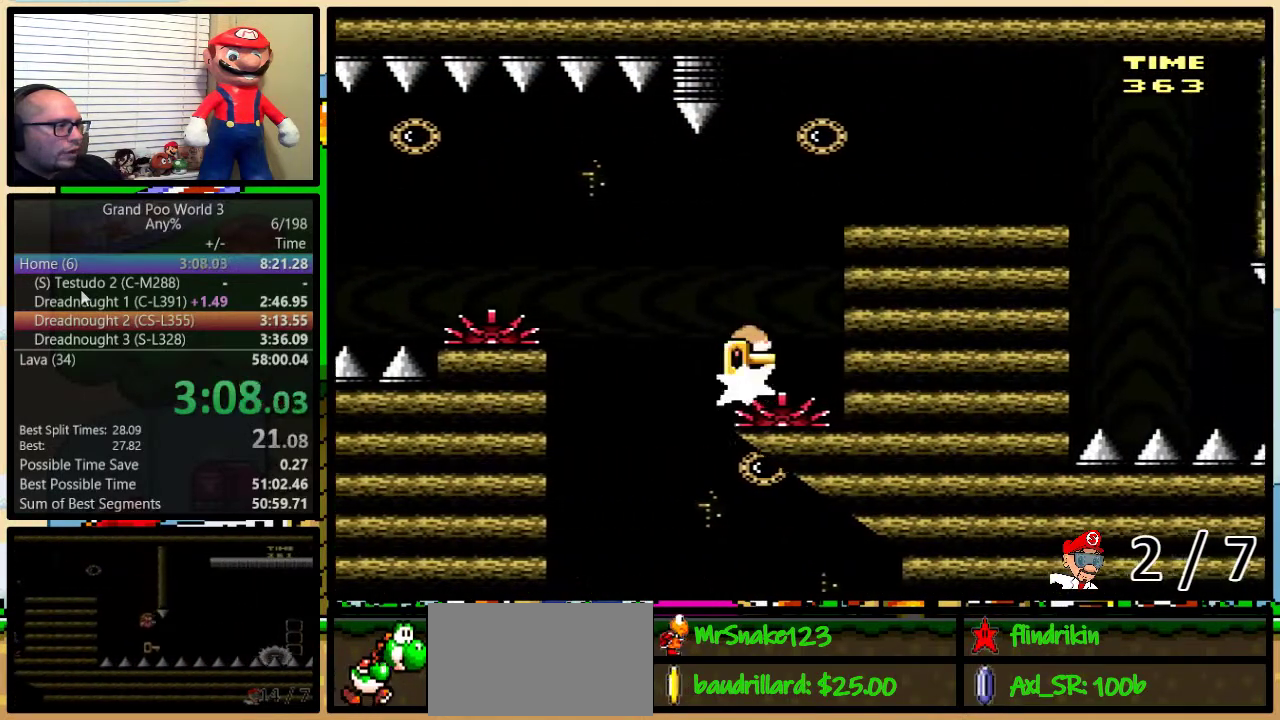
{"buttons": ["X", "DPAD_UP", "DPAD_RIGHT"], "events": [[17, "DPAD_UP", "down"], [50, "DPAD_LEFT", "up"], [50, "DPAD_RIGHT", "down"], [250, "A", "up"]]}
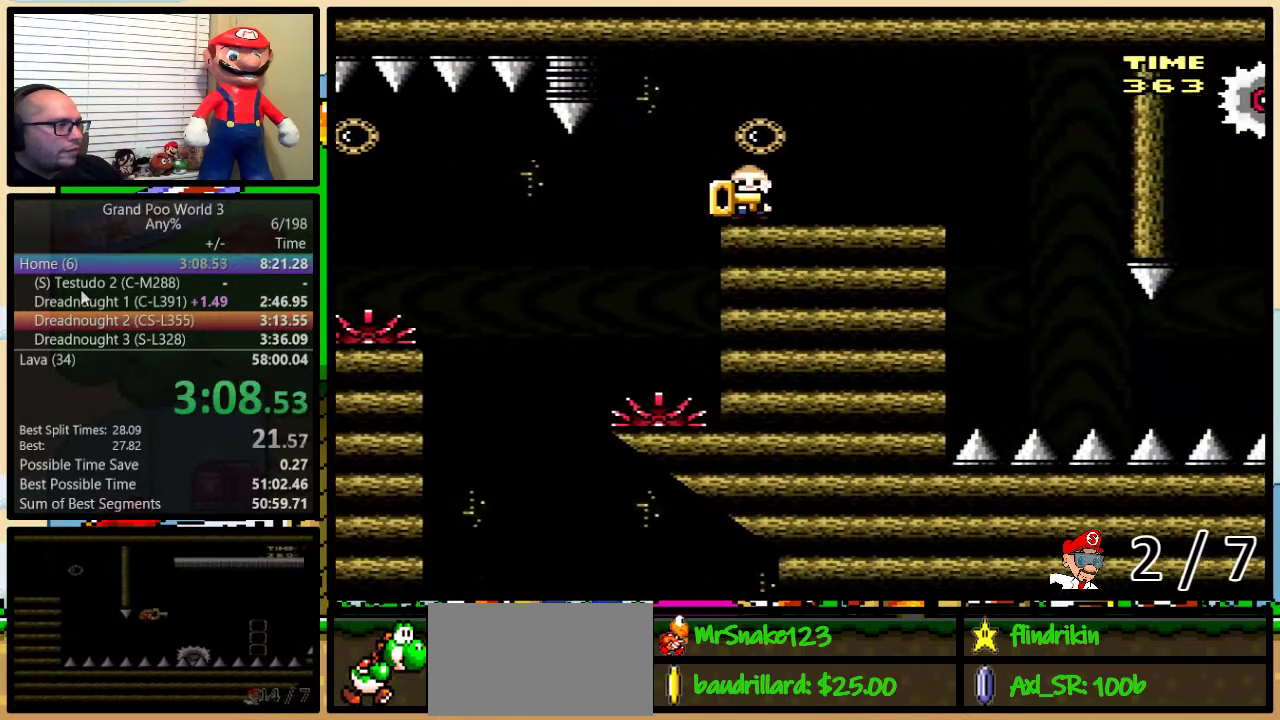
{"buttons": ["B", "DPAD_RIGHT"], "events": [[300, "X", "up"], [367, "B", "down"], [450, "DPAD_UP", "up"]]}
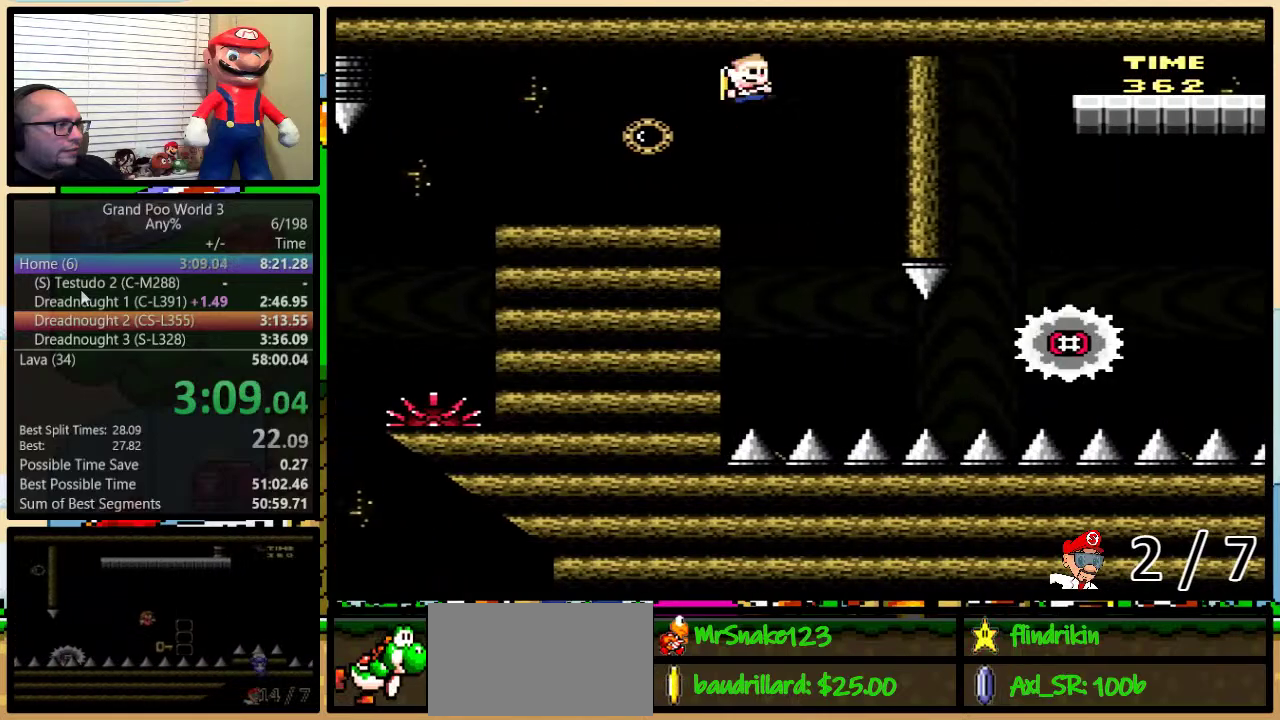
{"buttons": [], "events": [[383, "B", "up"], [417, "DPAD_RIGHT", "up"]]}
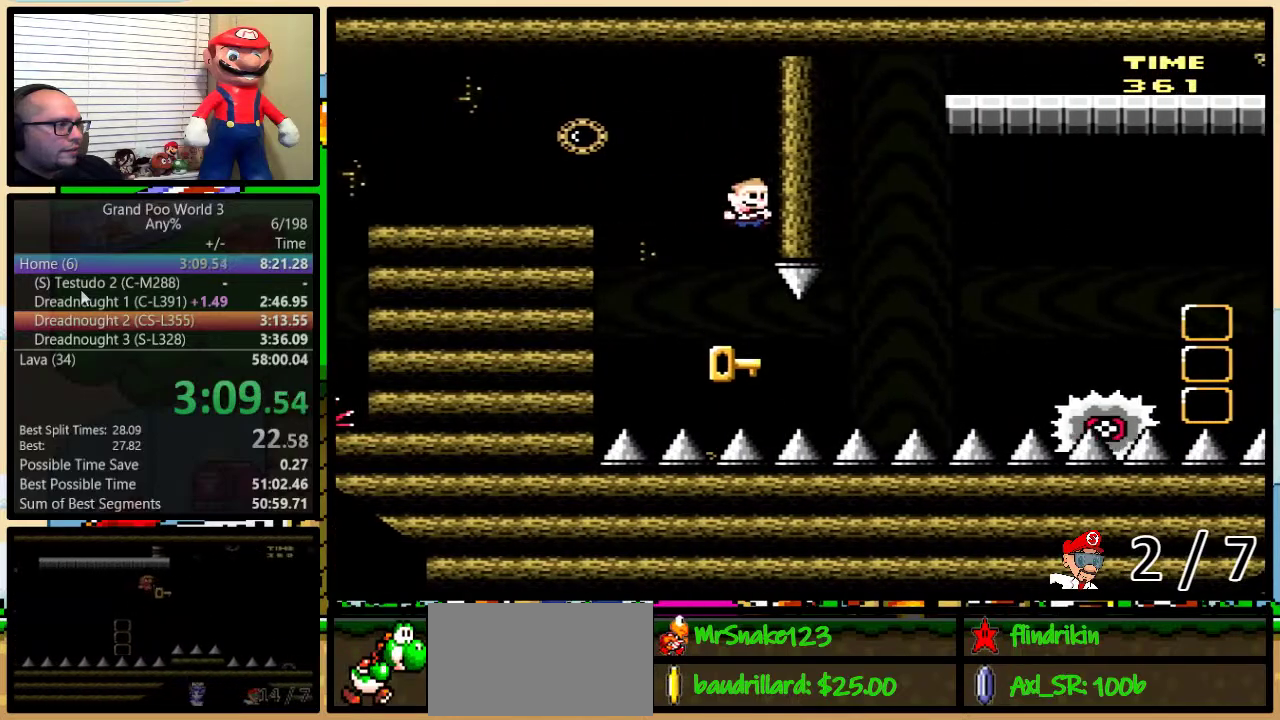
{"buttons": ["DPAD_RIGHT"], "events": [[150, "DPAD_RIGHT", "down"]]}
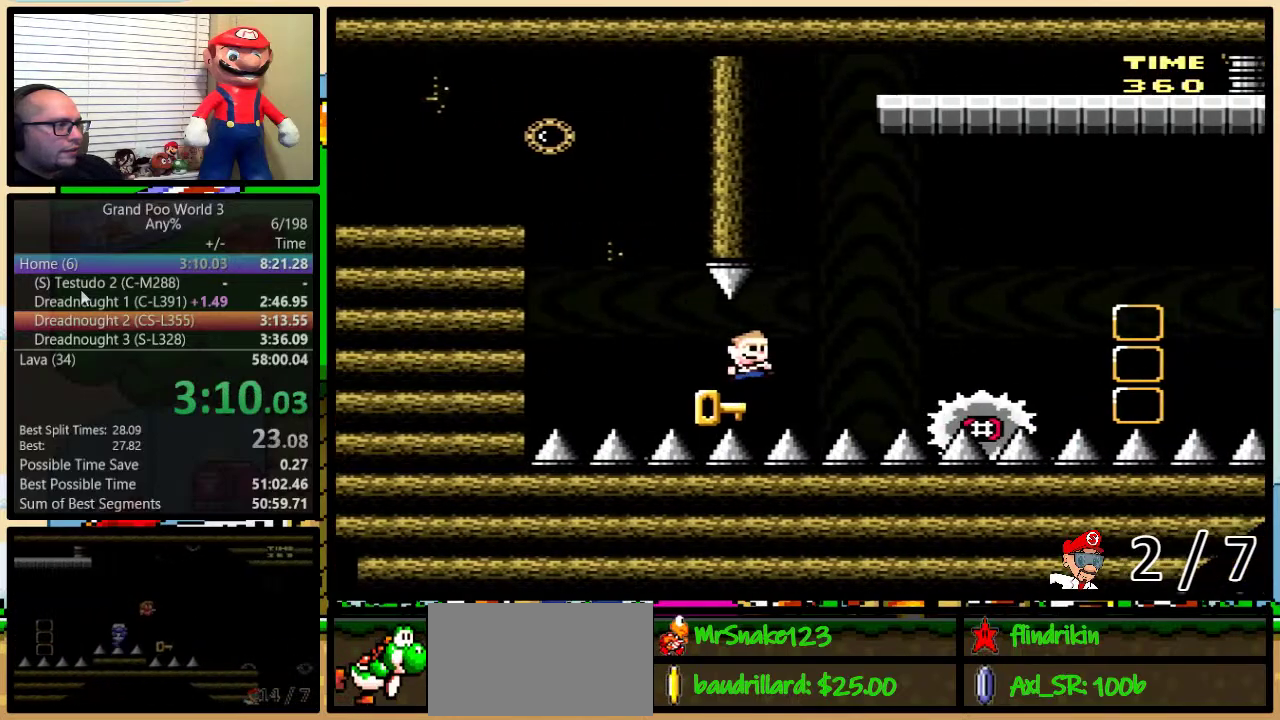
{"buttons": ["B", "Y", "DPAD_RIGHT"], "events": [[50, "B", "down"], [50, "Y", "down"], [167, "DPAD_RIGHT", "up"], [233, "B", "up"], [233, "Y", "up"], [333, "B", "down"], [333, "Y", "down"], [400, "DPAD_RIGHT", "down"], [400, "DPAD_UP", "down"], [483, "DPAD_UP", "up"]]}
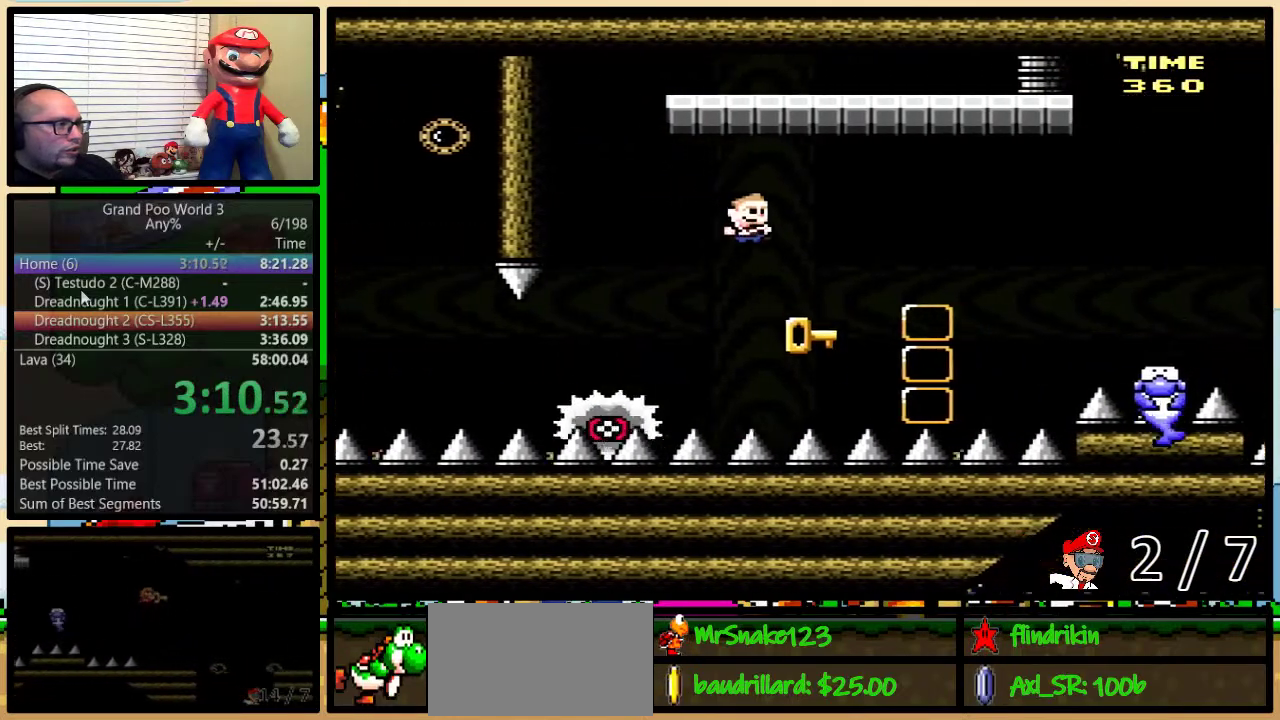
{"buttons": ["B", "Y"], "events": [[17, "B", "up"], [50, "Y", "up"], [367, "B", "down"], [367, "DPAD_UP", "down"], [367, "Y", "down"], [450, "DPAD_UP", "up"], [483, "DPAD_RIGHT", "up"]]}
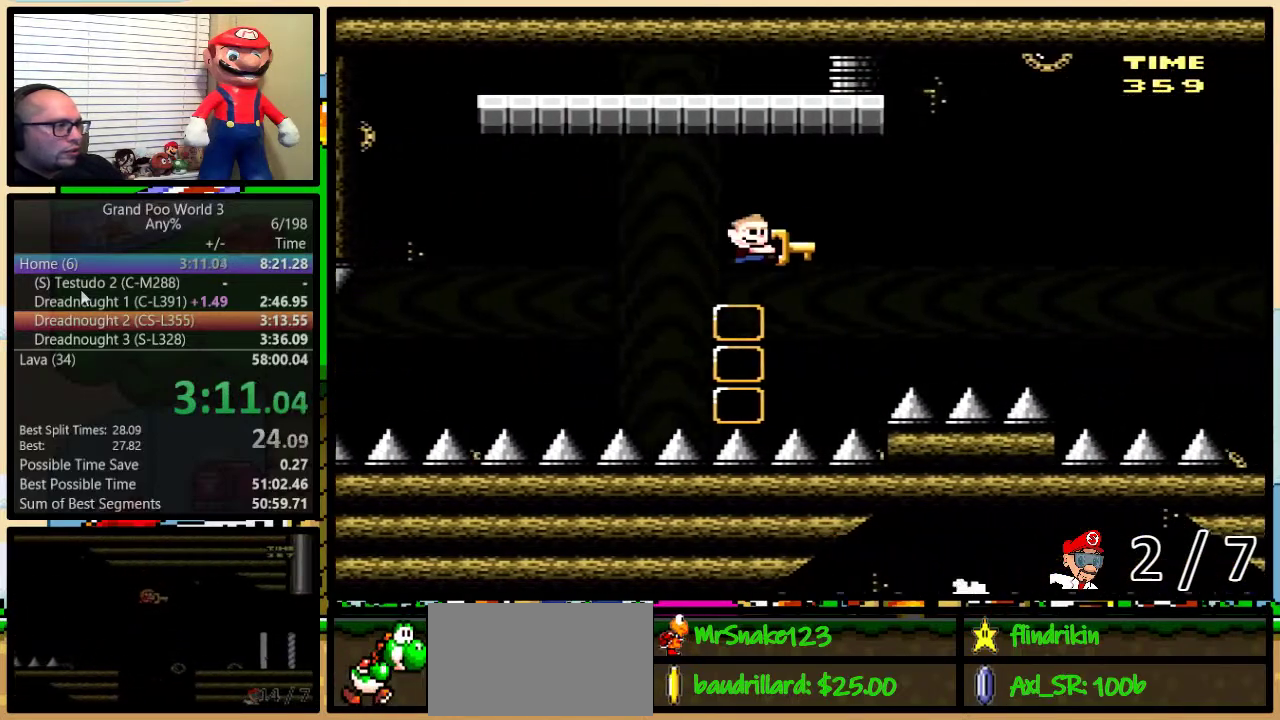
{"buttons": ["B", "Y", "DPAD_UP", "DPAD_RIGHT"], "events": [[117, "Y", "up"], [167, "Y", "down"], [200, "DPAD_RIGHT", "down"], [233, "DPAD_UP", "down"]]}
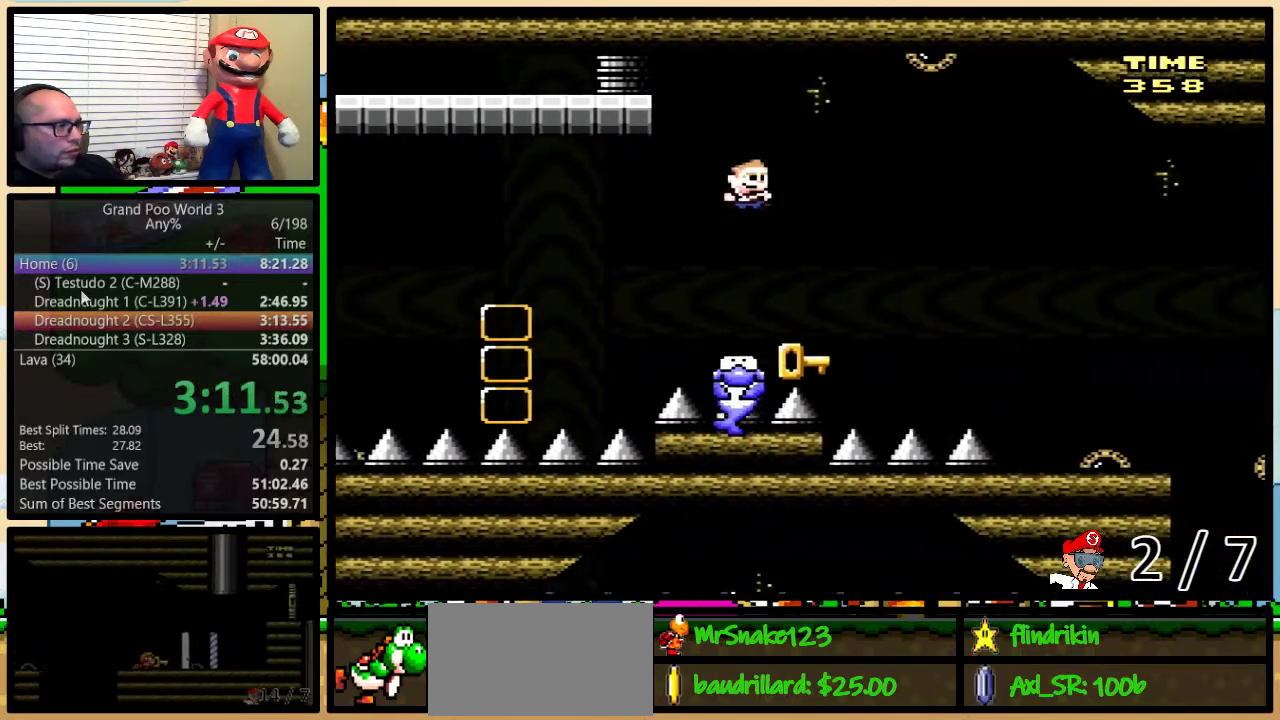
{"buttons": ["DPAD_UP", "DPAD_RIGHT"], "events": [[17, "DPAD_UP", "up"], [83, "B", "up"], [83, "Y", "up"], [133, "DPAD_UP", "down"]]}
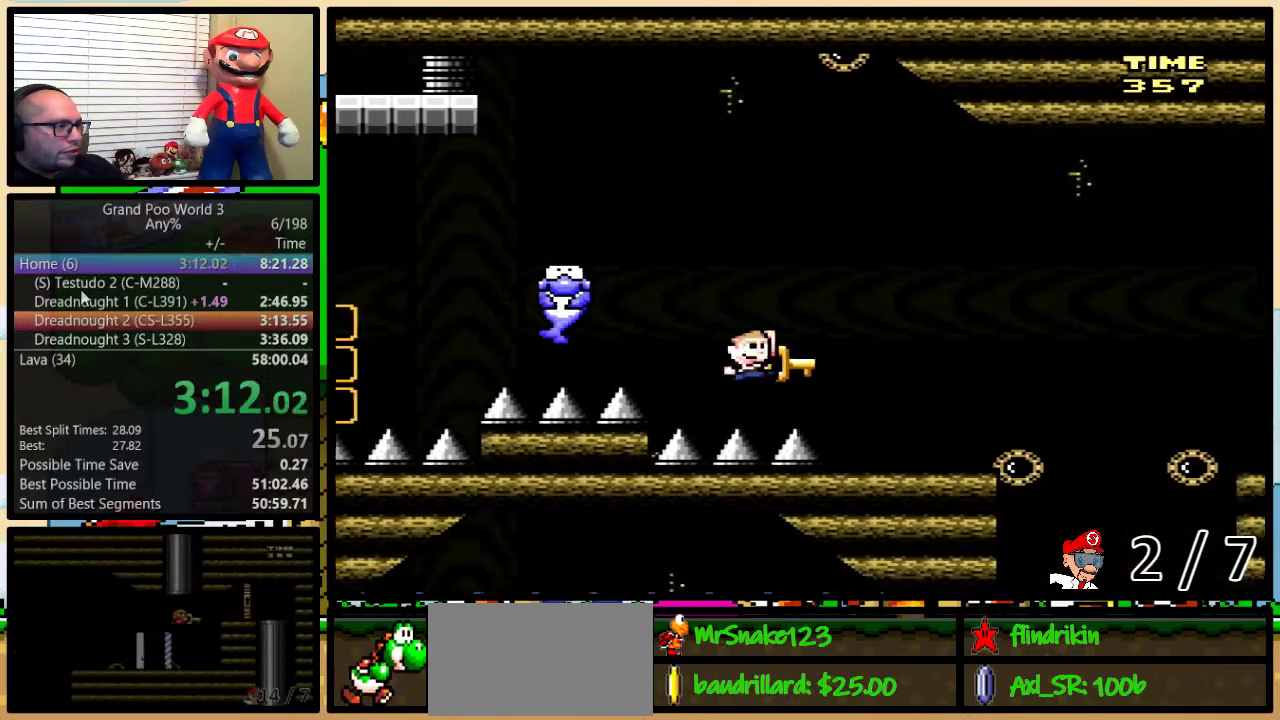
{"buttons": ["B", "Y", "DPAD_UP", "DPAD_RIGHT"], "events": [[17, "B", "down"], [17, "Y", "down"]]}
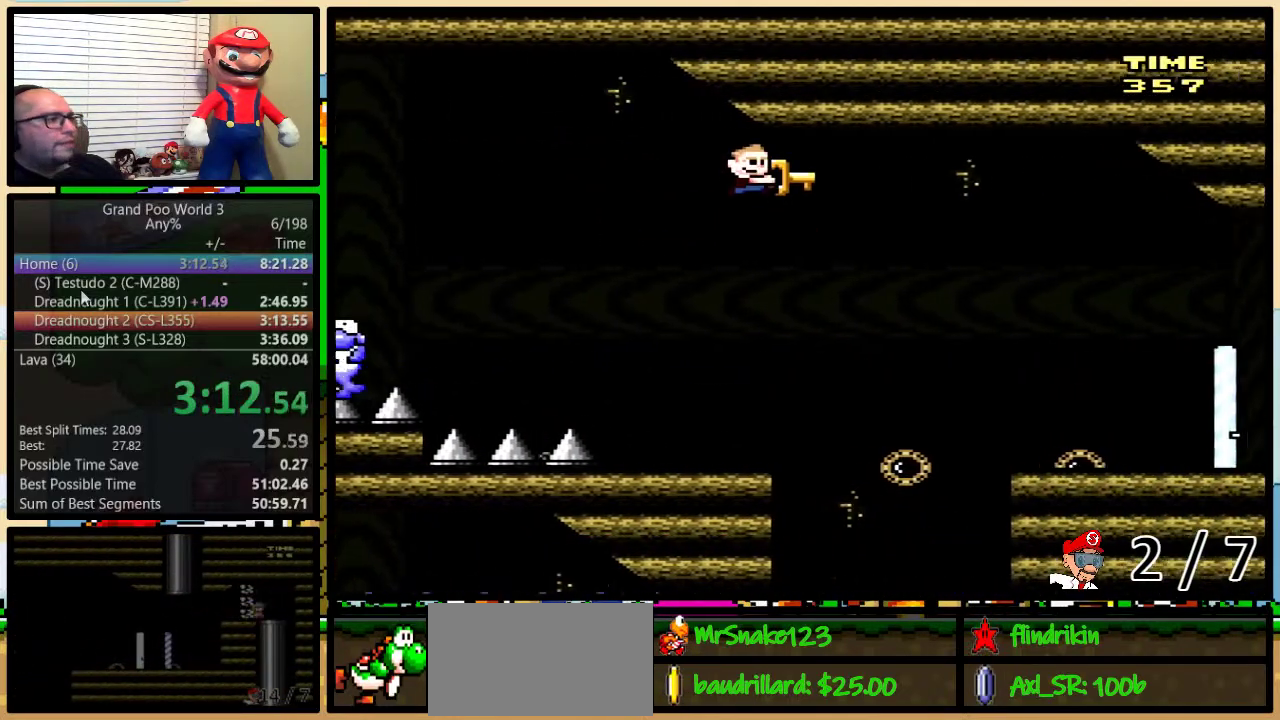
{"buttons": ["B", "Y", "DPAD_RIGHT"], "events": [[50, "DPAD_UP", "up"], [100, "DPAD_UP", "down"], [200, "DPAD_UP", "up"]]}
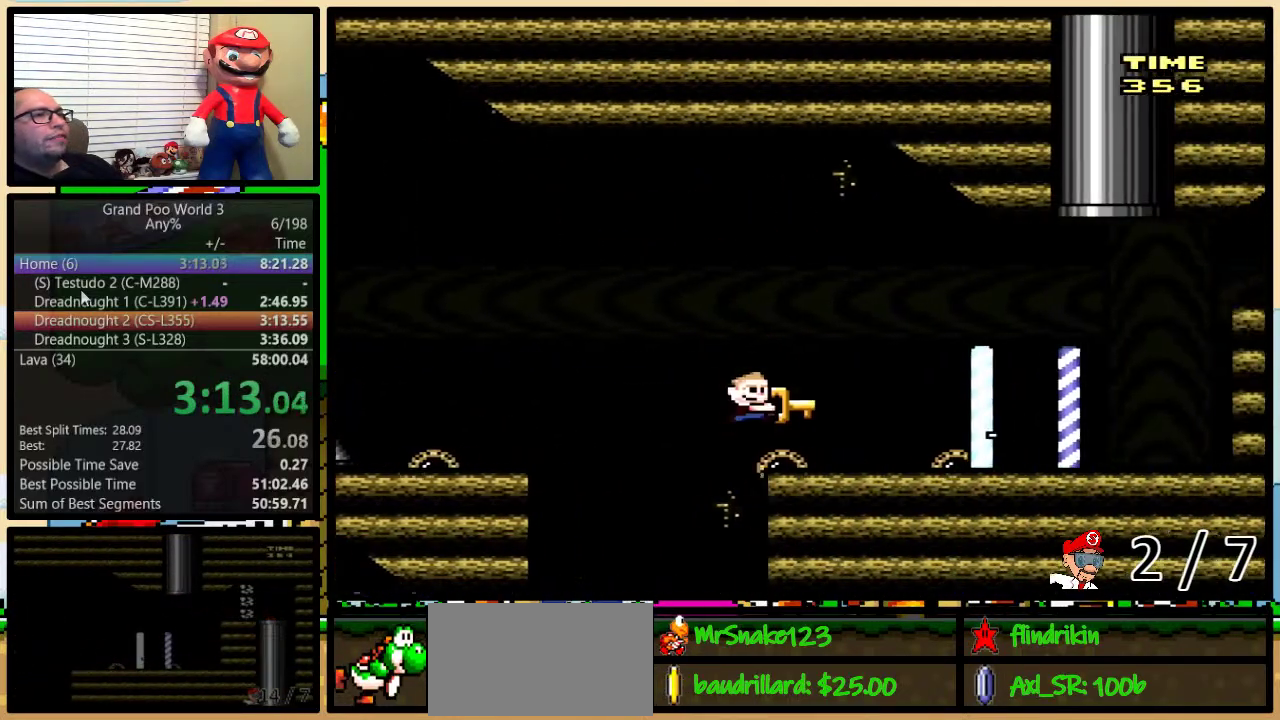
{"buttons": ["Y", "DPAD_RIGHT"], "events": [[200, "B", "up"]]}